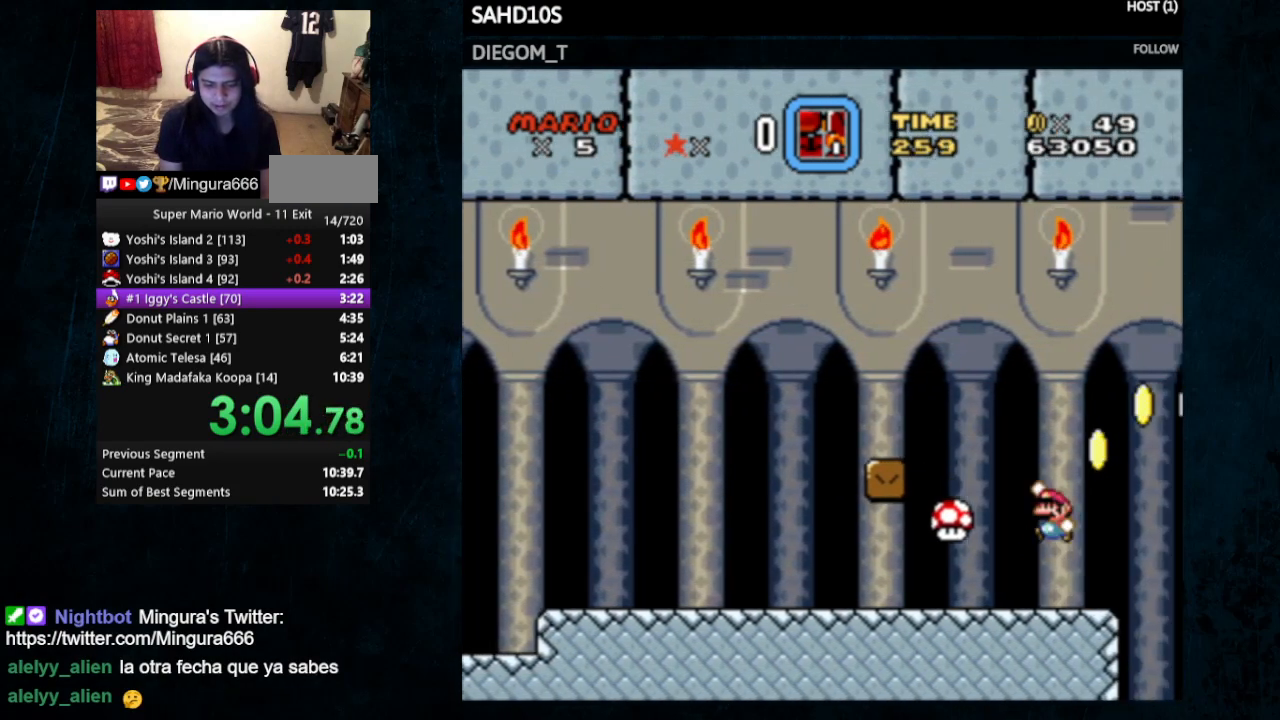
Gameplay with a controller (Nintendo layout); each line is a JSON object with the inputs held at the frame after it (dt_ms = milliseconds from this image to that frame). "events" lists button and stick changes between this image and that frame as [ms after this image, input, new state], when the widget could be followed in between. Not read: DPAD_UP L3 R3.
{"dt_ms": 500, "buttons": ["B", "Y", "DPAD_LEFT"], "events": []}
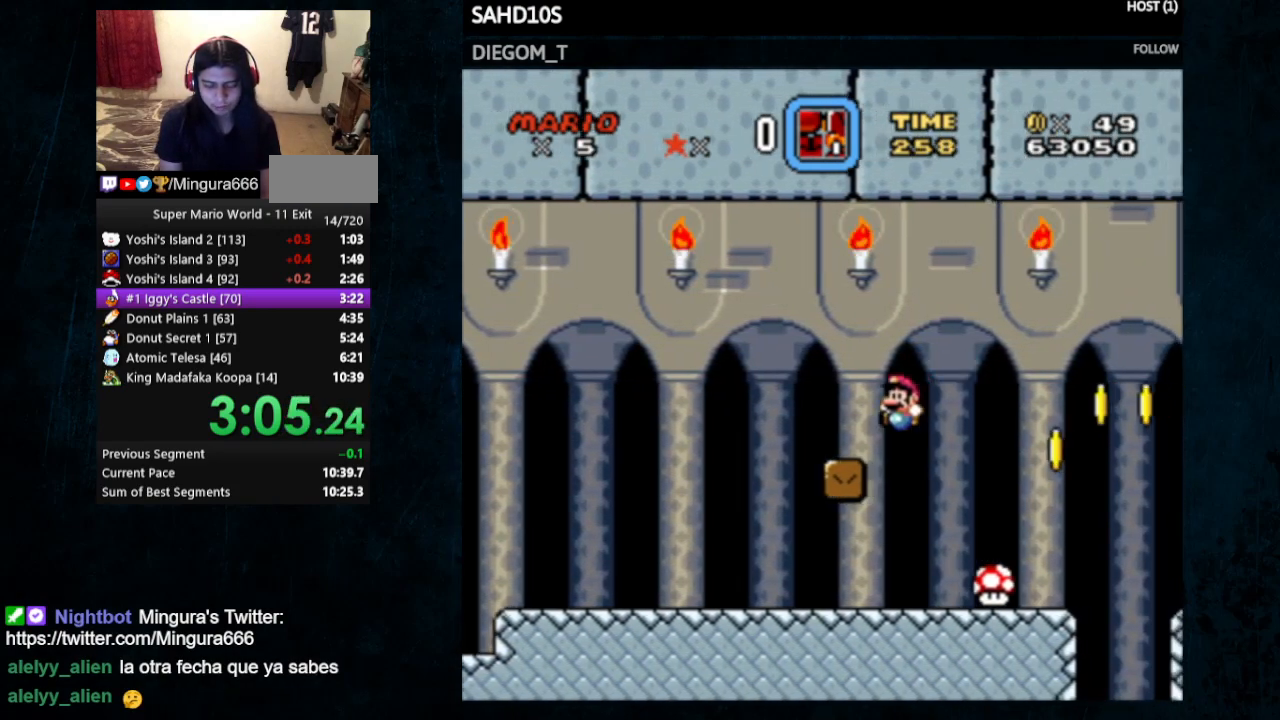
{"dt_ms": 500, "buttons": ["B", "Y"], "events": [[67, "B", "up"], [167, "B", "down"], [500, "DPAD_LEFT", "up"]]}
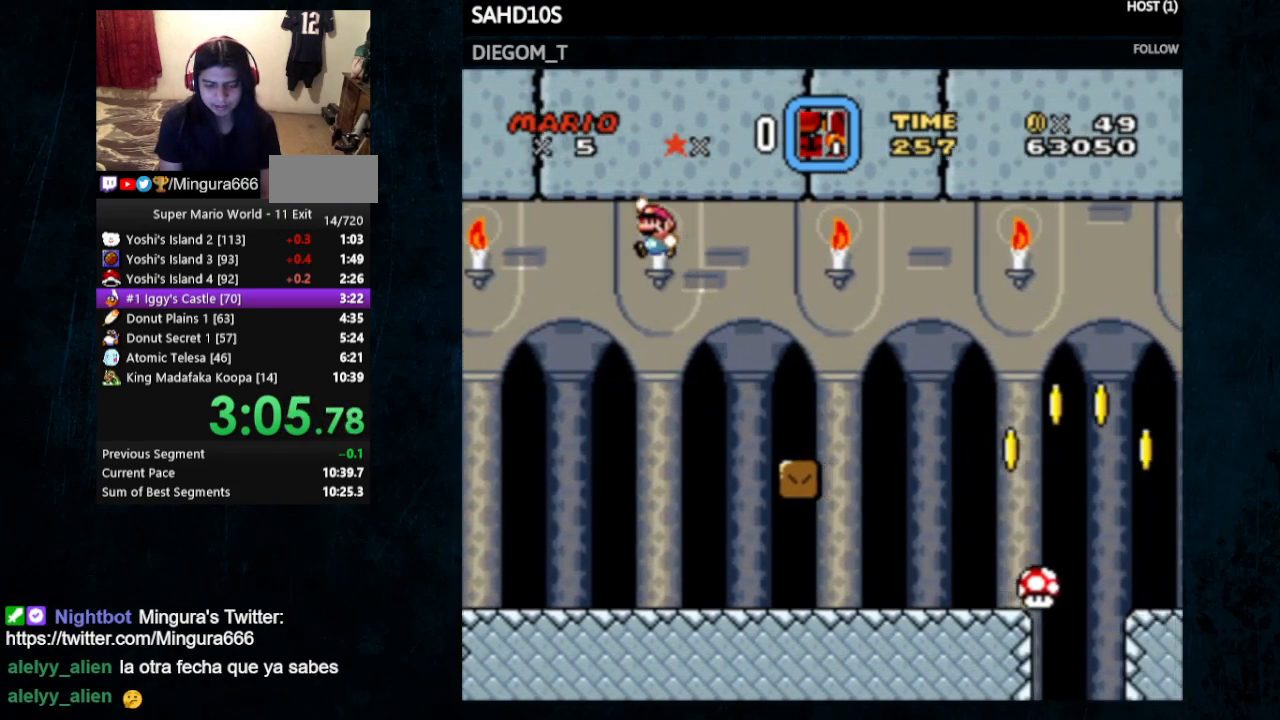
{"dt_ms": 500, "buttons": [], "events": [[33, "B", "up"], [300, "Y", "up"]]}
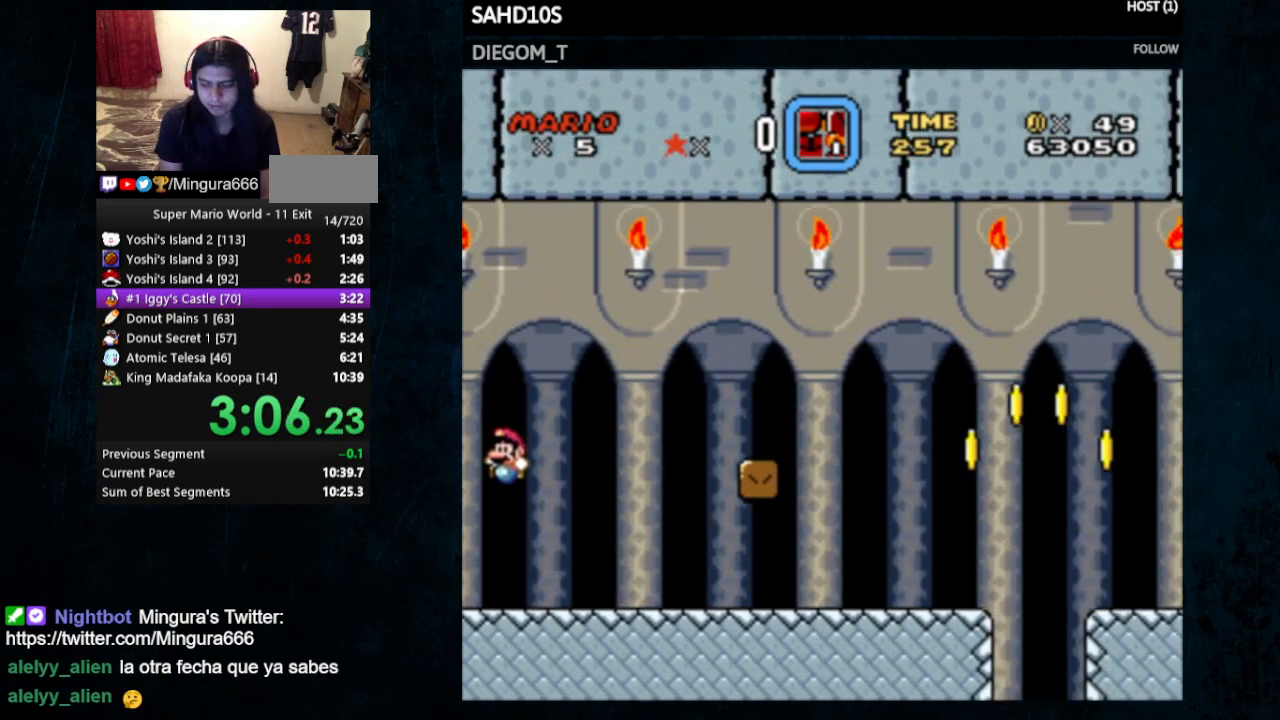
{"dt_ms": 500, "buttons": ["Y"], "events": [[33, "X", "down"], [67, "X", "up"], [100, "Y", "down"], [167, "X", "down"], [200, "Y", "up"], [267, "X", "up"], [267, "Y", "down"], [333, "X", "down"], [333, "Y", "up"], [433, "X", "up"], [433, "Y", "down"]]}
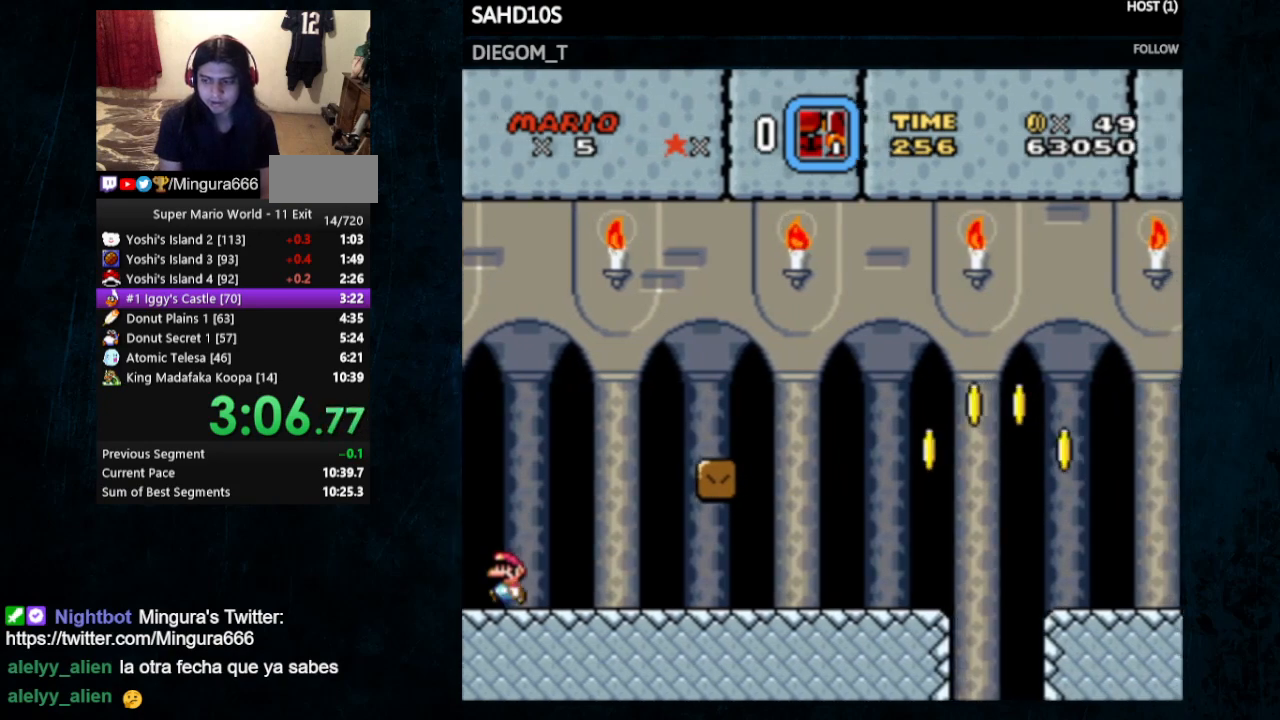
{"dt_ms": 500, "buttons": ["DPAD_DOWN"], "events": [[33, "X", "down"], [33, "Y", "up"], [67, "X", "up"], [500, "DPAD_DOWN", "down"]]}
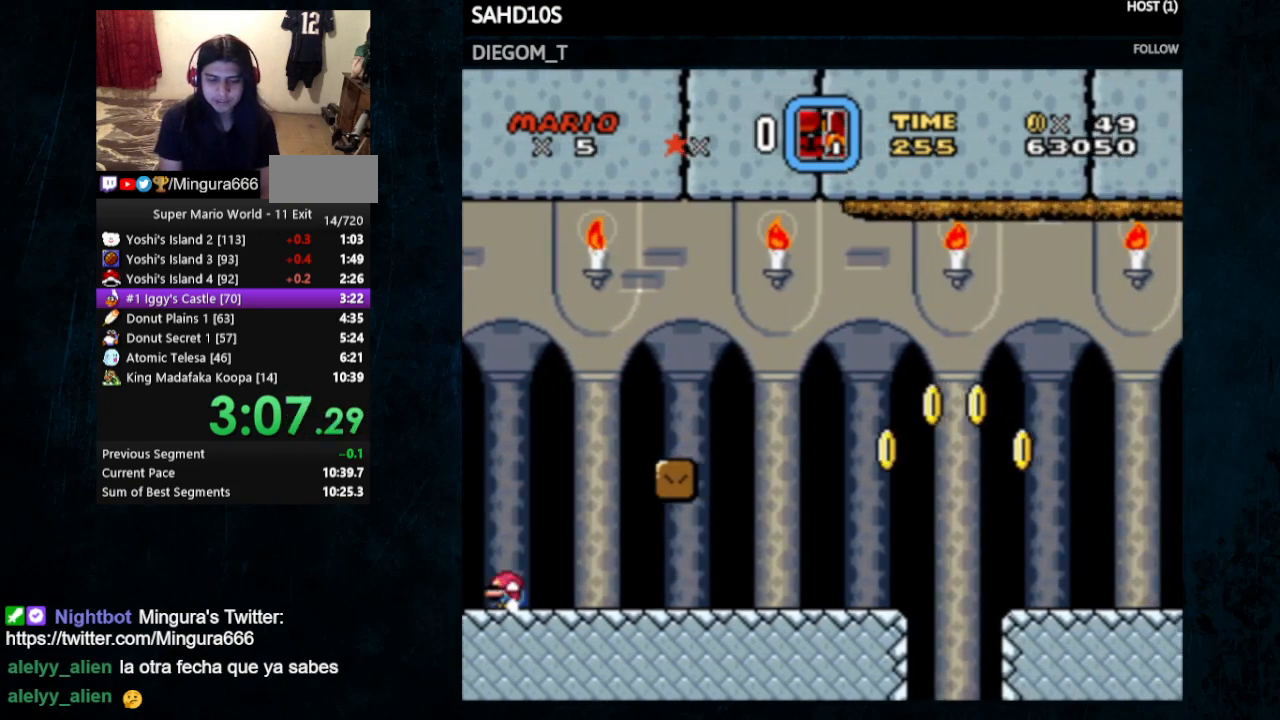
{"dt_ms": 500, "buttons": ["DPAD_DOWN"], "events": [[167, "A", "down"], [233, "A", "up"]]}
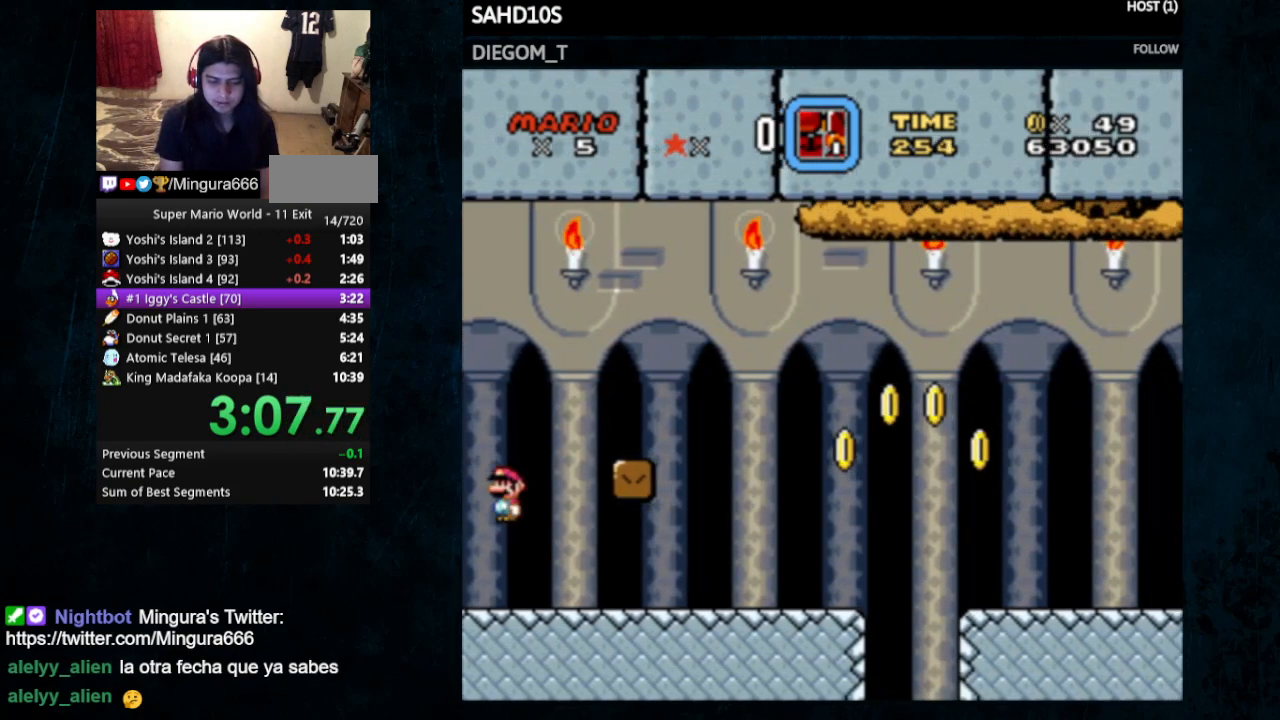
{"dt_ms": 500, "buttons": ["A", "DPAD_RIGHT"], "events": [[233, "A", "down"], [400, "DPAD_DOWN", "up"], [500, "DPAD_RIGHT", "down"]]}
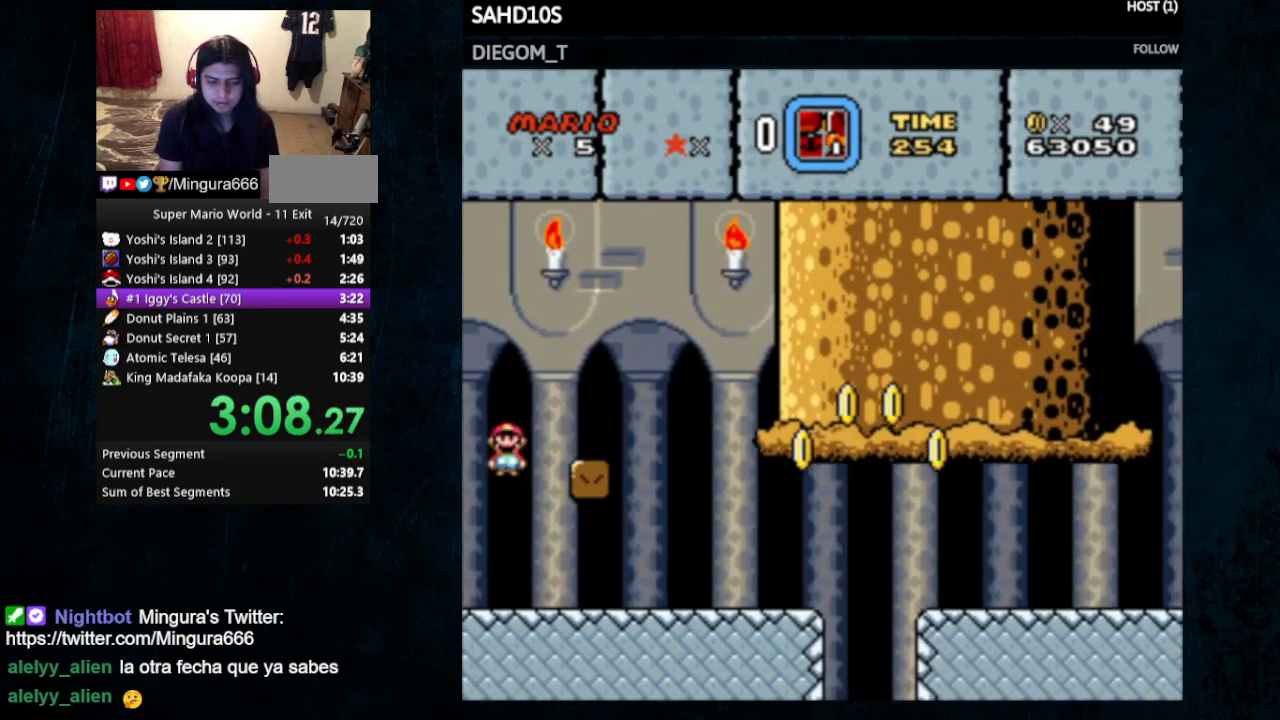
{"dt_ms": 500, "buttons": ["Y"], "events": [[200, "A", "up"], [200, "DPAD_RIGHT", "up"], [267, "DPAD_LEFT", "down"], [333, "Y", "down"], [367, "DPAD_LEFT", "up"]]}
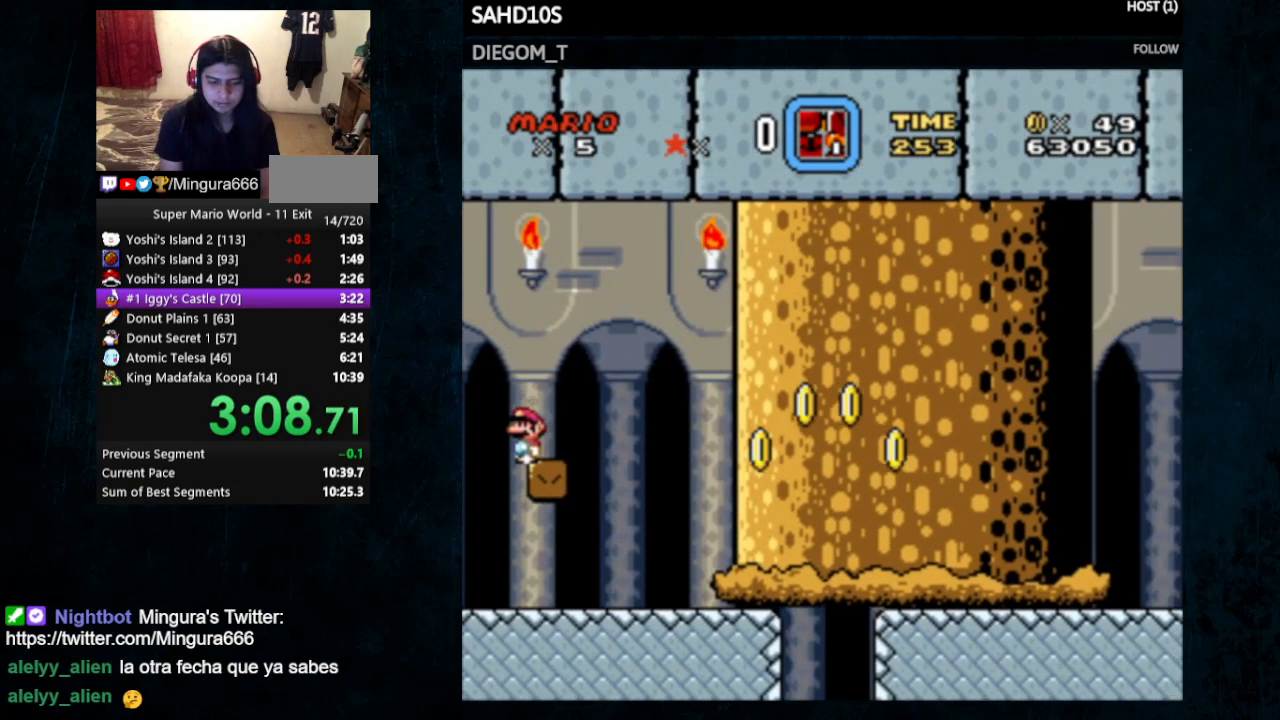
{"dt_ms": 500, "buttons": ["Y"], "events": []}
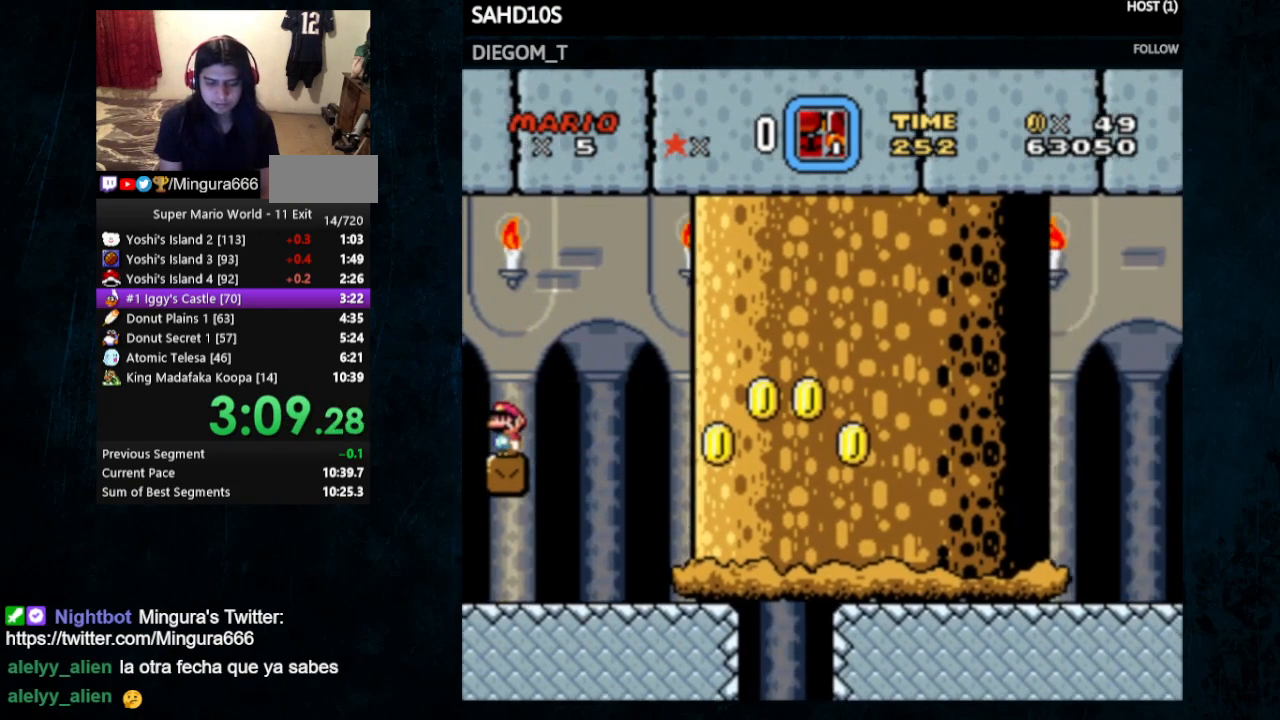
{"dt_ms": 500, "buttons": ["Y"], "events": [[100, "X", "down"], [133, "A", "down"], [200, "A", "up"], [267, "X", "up"]]}
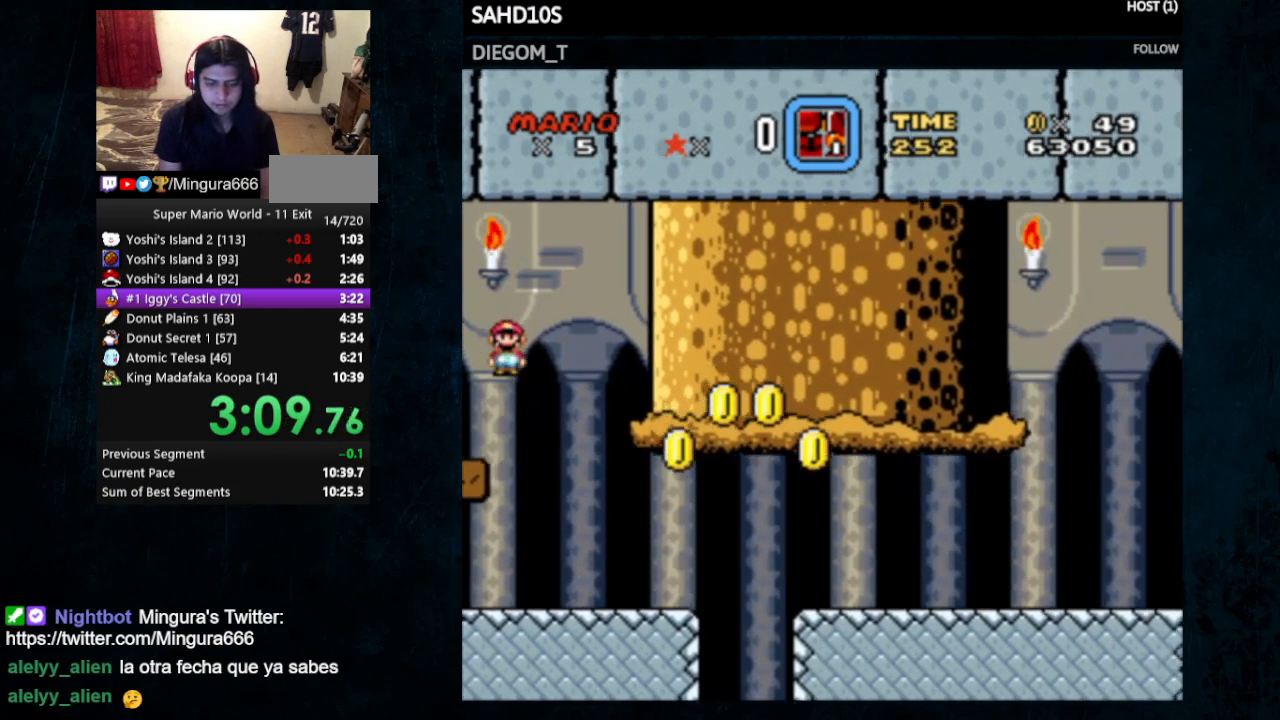
{"dt_ms": 500, "buttons": ["A", "X", "Y", "DPAD_RIGHT"], "events": [[33, "DPAD_RIGHT", "down"], [367, "X", "down"], [400, "A", "down"]]}
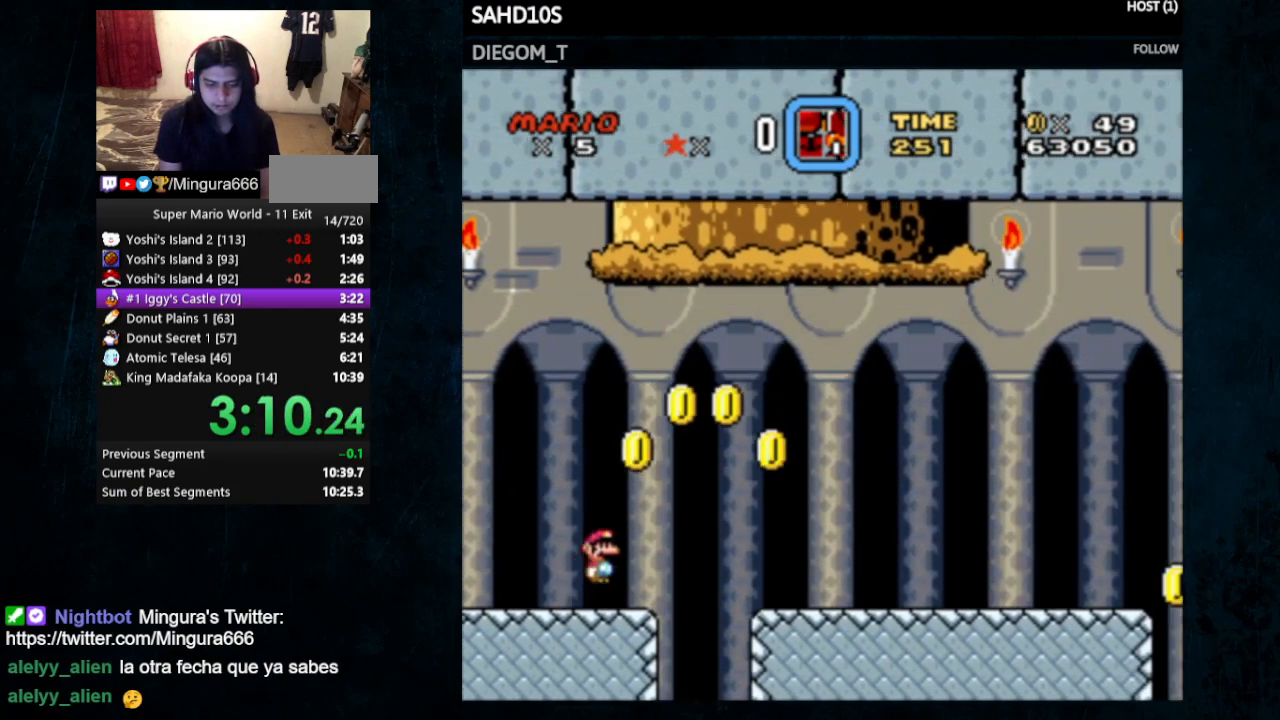
{"dt_ms": 500, "buttons": ["Y", "DPAD_RIGHT"], "events": [[100, "A", "up"], [133, "X", "up"]]}
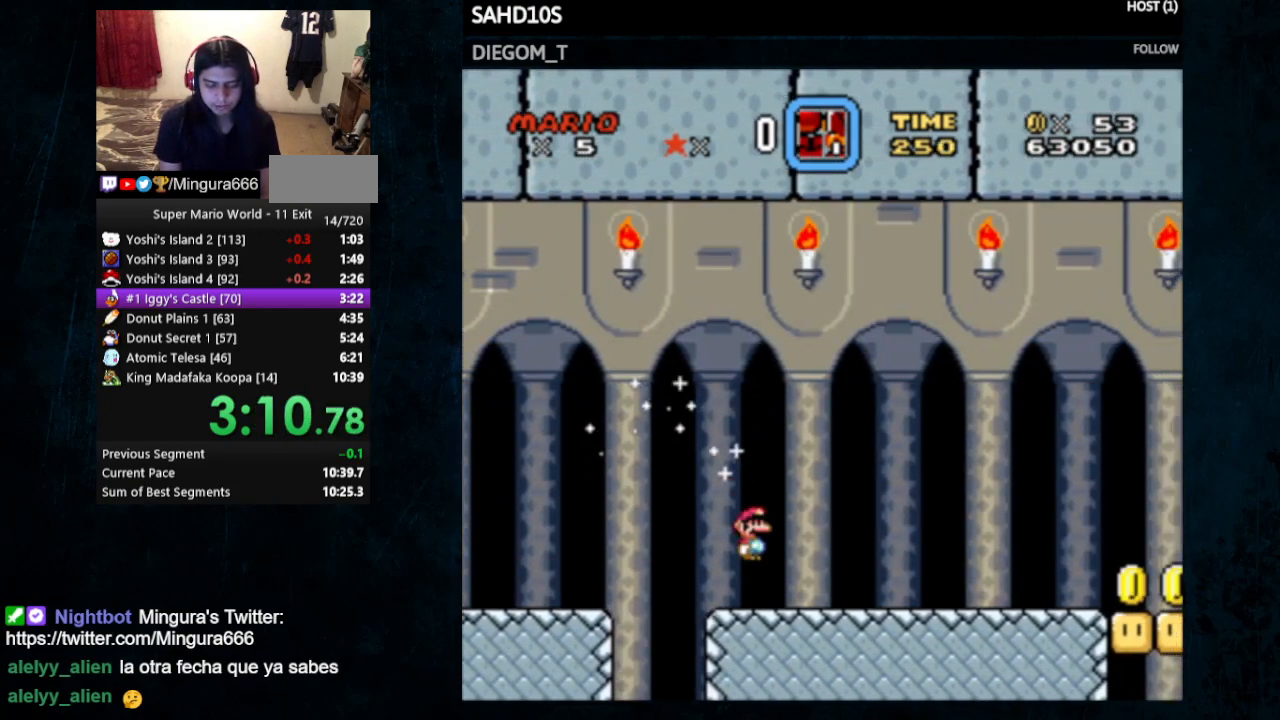
{"dt_ms": 500, "buttons": ["Y", "DPAD_RIGHT"], "events": []}
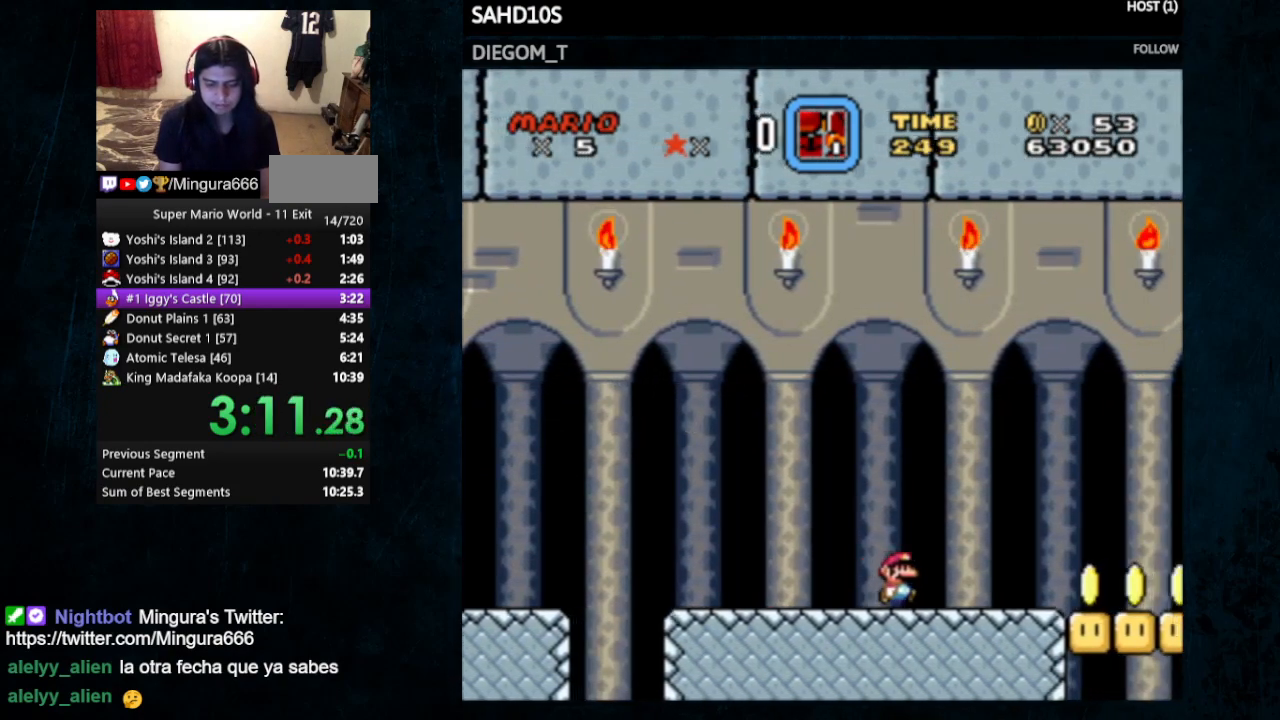
{"dt_ms": 500, "buttons": ["Y", "DPAD_RIGHT"], "events": []}
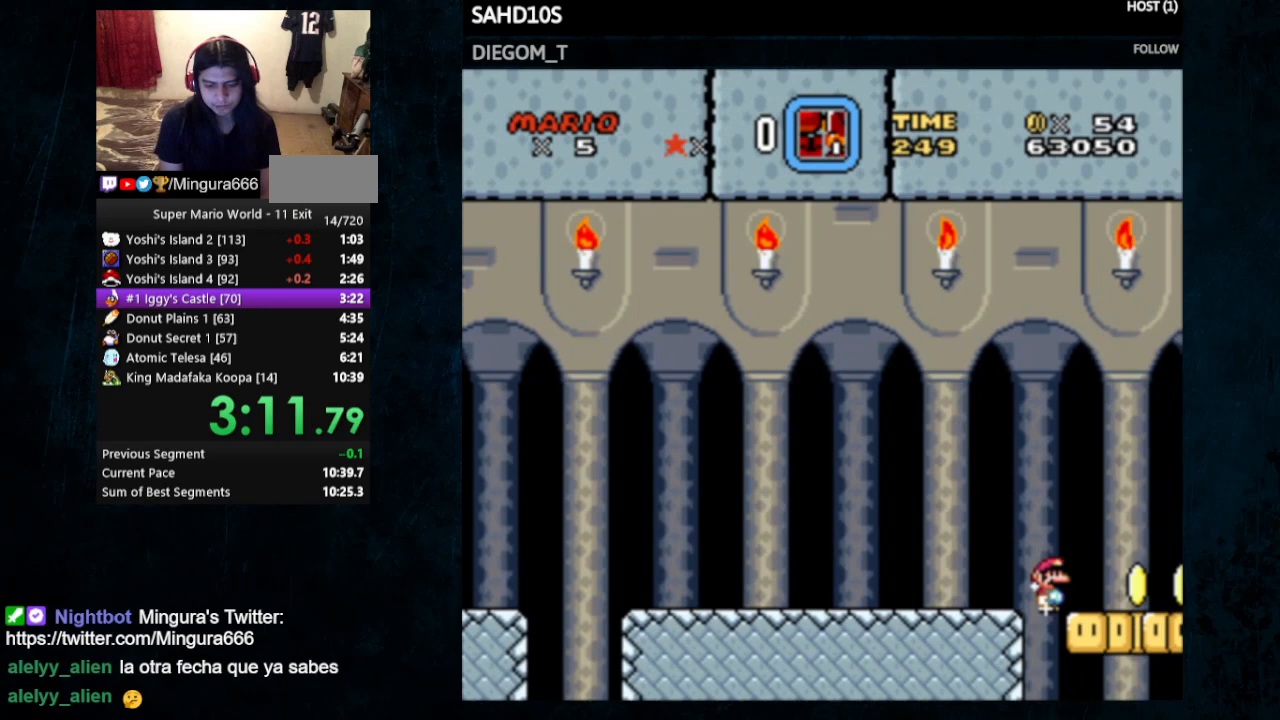
{"dt_ms": 500, "buttons": ["B", "Y"], "events": [[100, "B", "down"], [267, "DPAD_RIGHT", "up"]]}
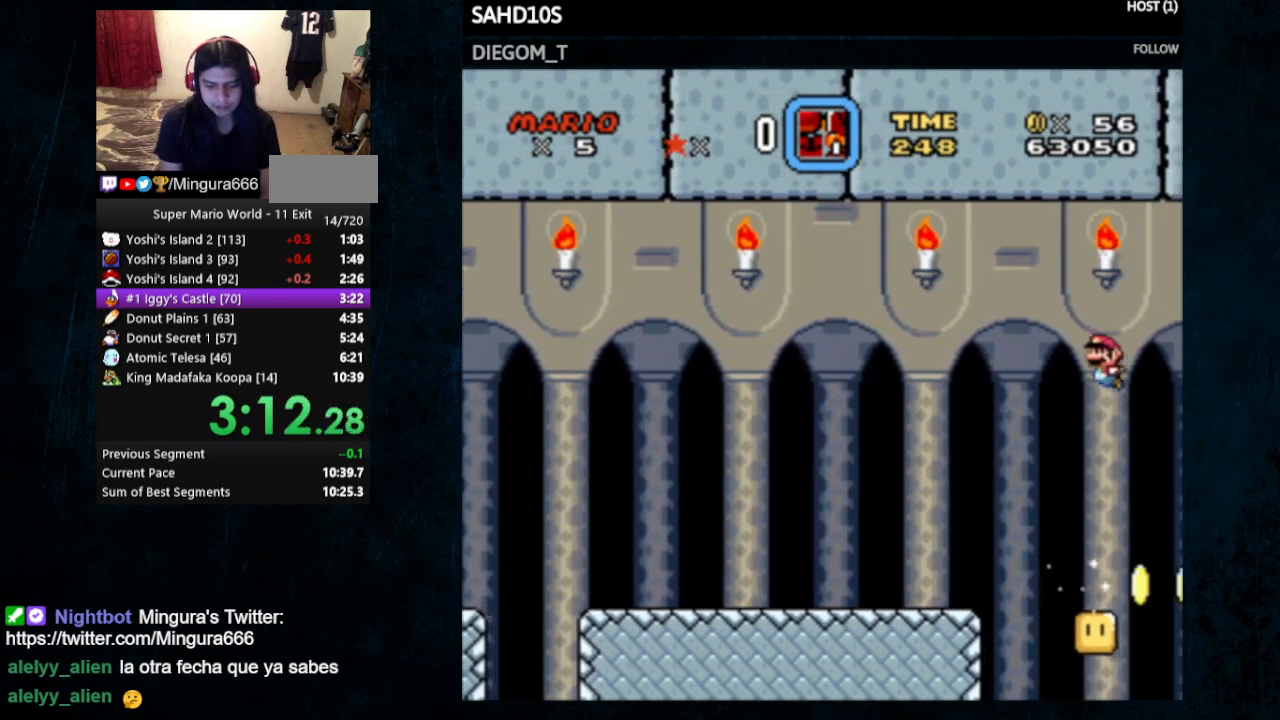
{"dt_ms": 500, "buttons": ["Y"], "events": [[133, "B", "up"], [133, "DPAD_LEFT", "down"], [367, "DPAD_LEFT", "up"]]}
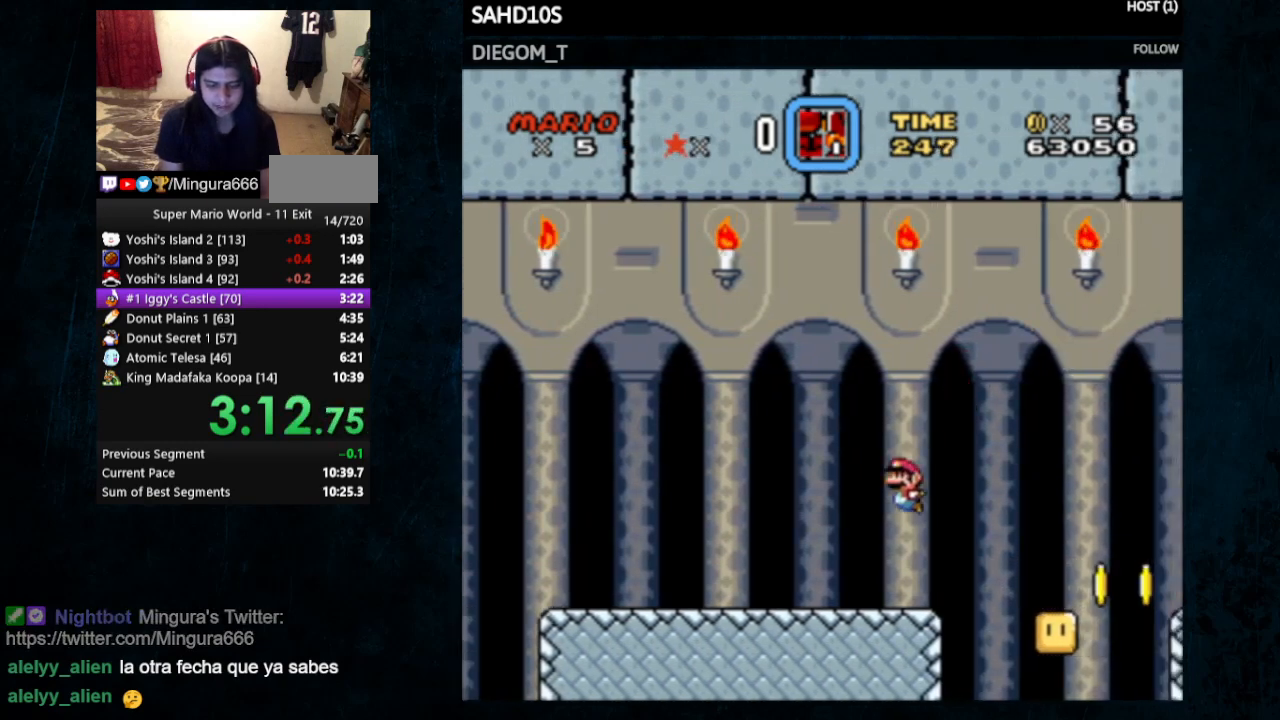
{"dt_ms": 500, "buttons": ["B", "Y"], "events": [[467, "B", "down"]]}
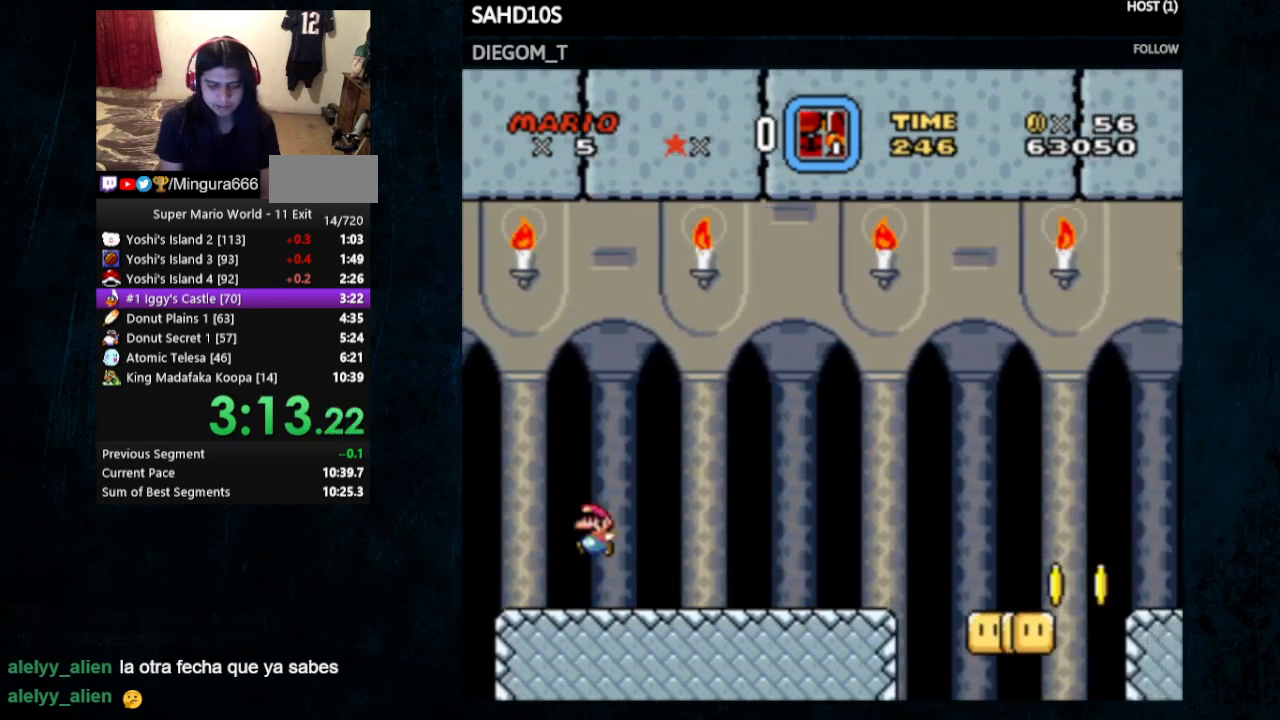
{"dt_ms": 500, "buttons": ["B", "Y", "DPAD_RIGHT"], "events": [[200, "DPAD_RIGHT", "down"]]}
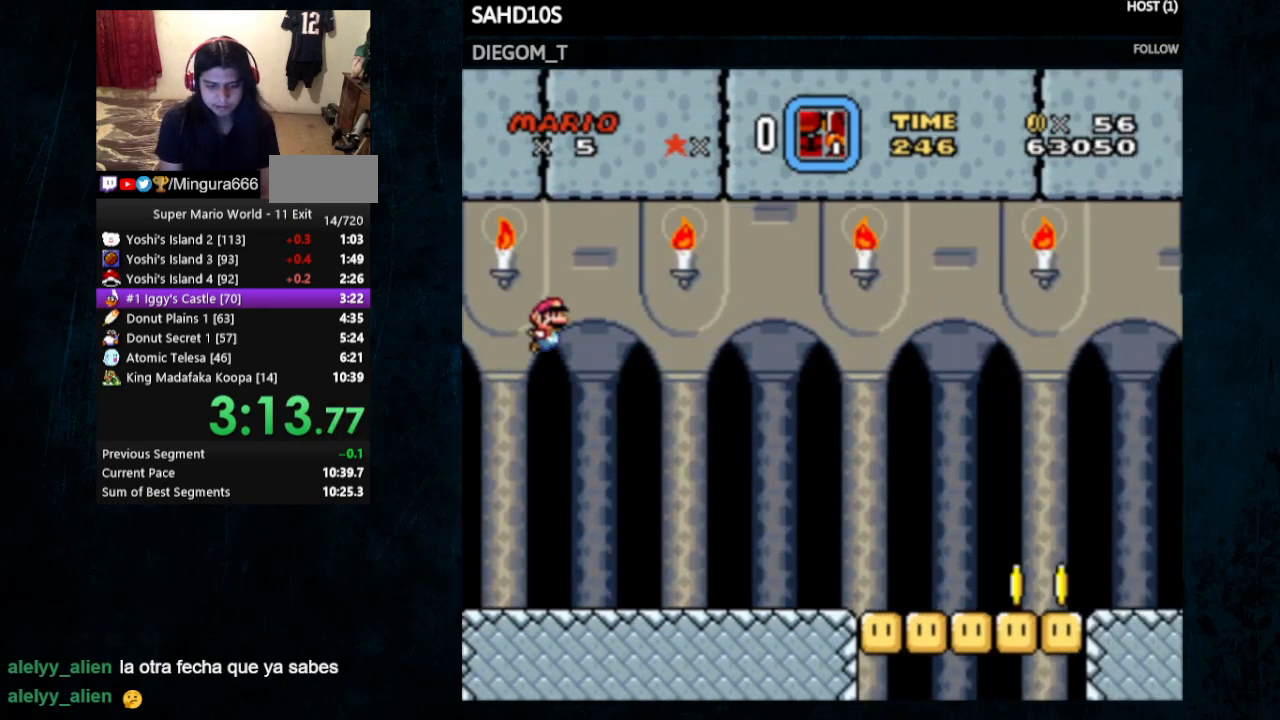
{"dt_ms": 500, "buttons": ["Y", "DPAD_RIGHT"], "events": [[267, "B", "up"]]}
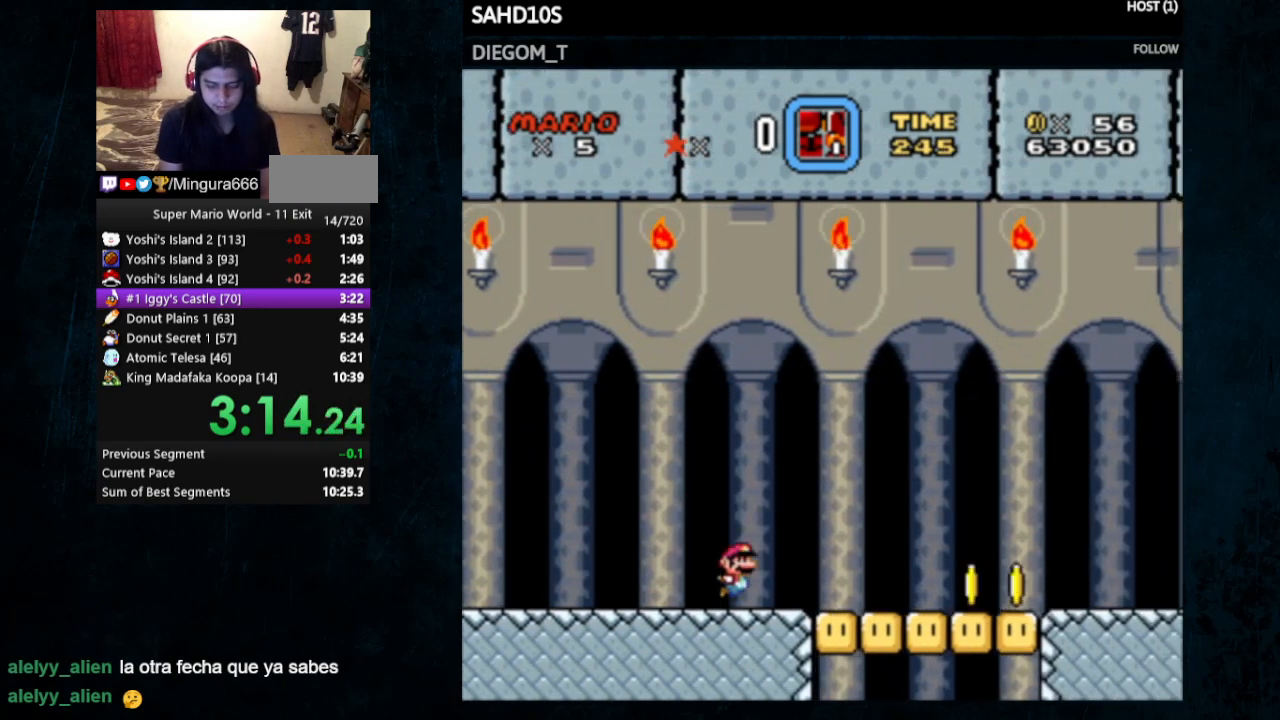
{"dt_ms": 500, "buttons": ["Y", "DPAD_RIGHT"], "events": []}
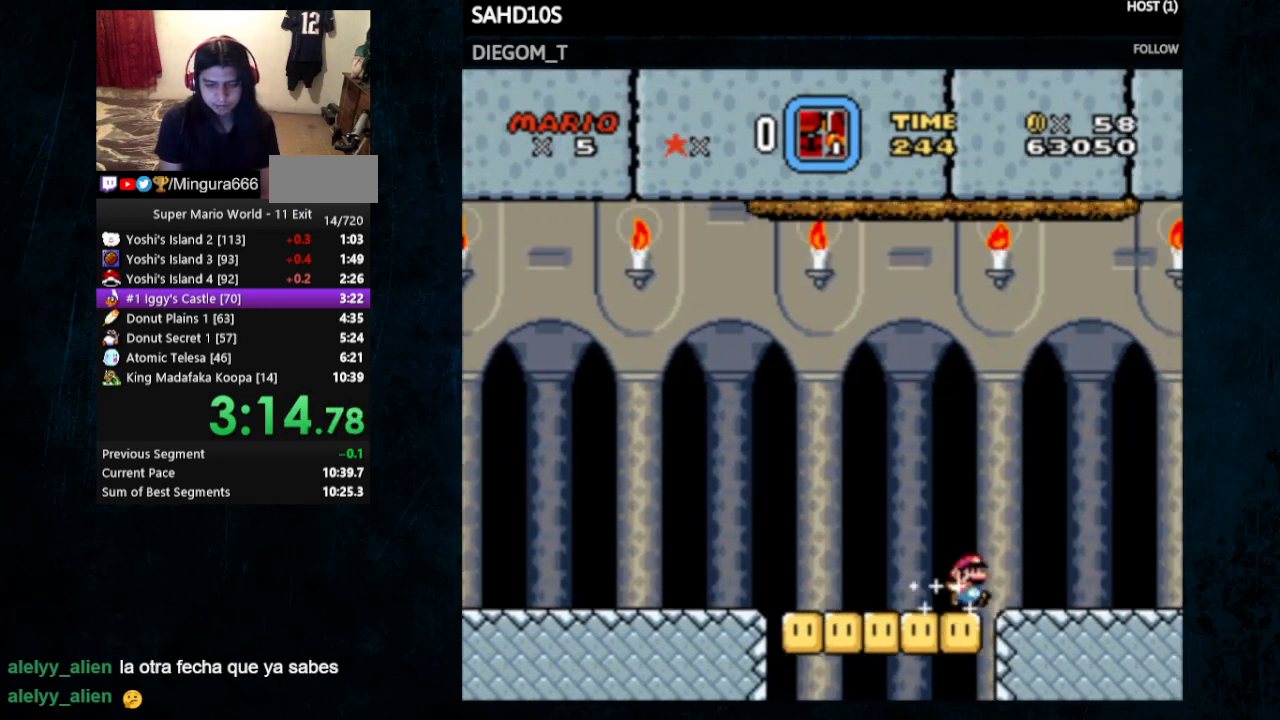
{"dt_ms": 500, "buttons": ["Y", "DPAD_RIGHT"], "events": []}
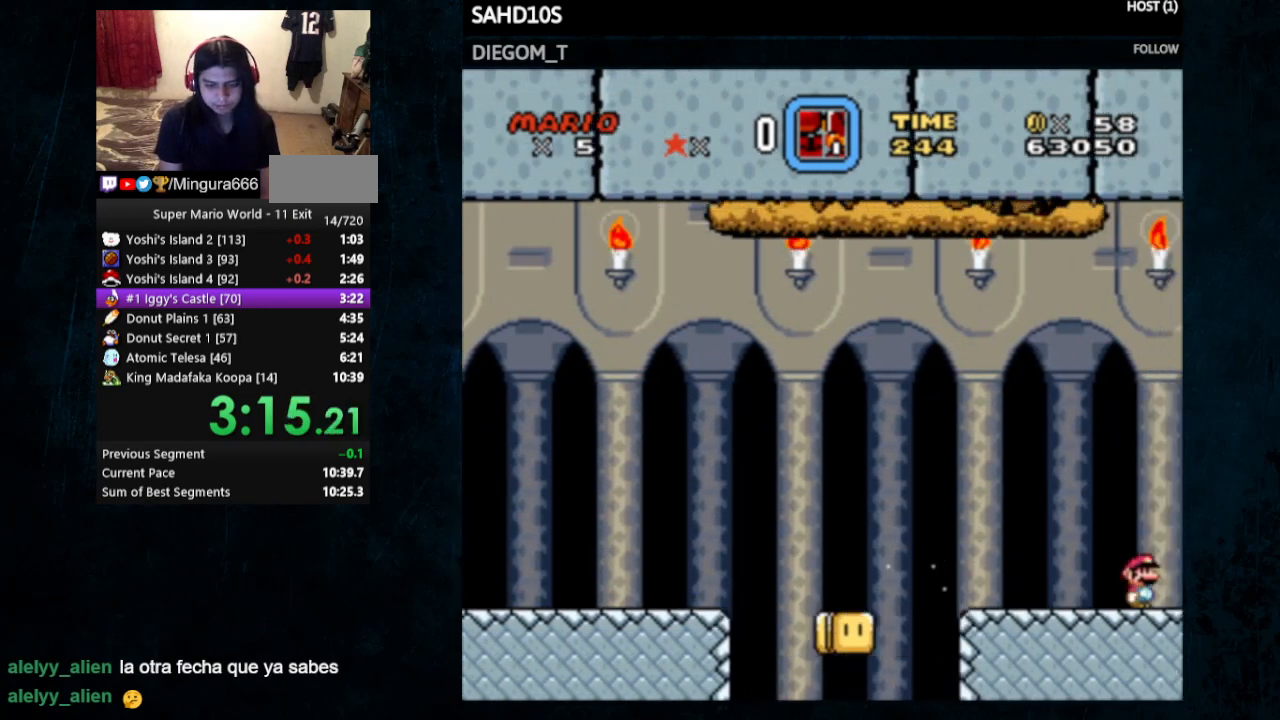
{"dt_ms": 500, "buttons": ["Y", "DPAD_RIGHT"], "events": []}
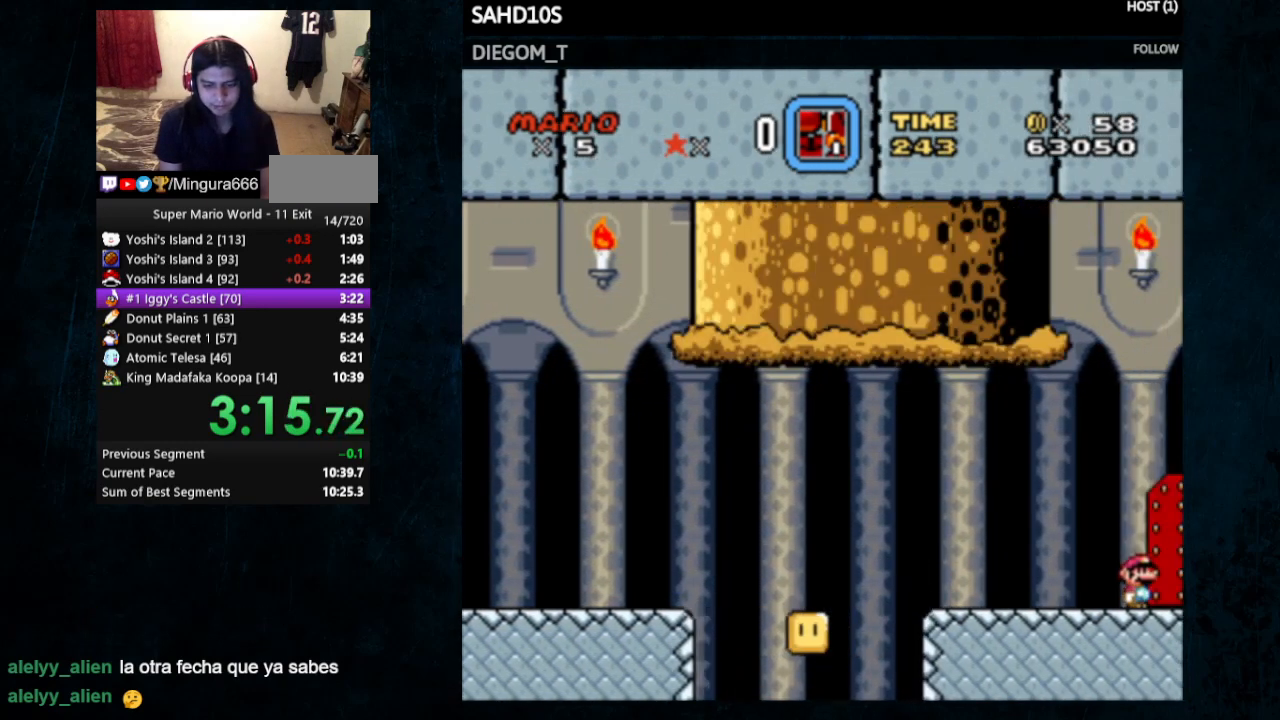
{"dt_ms": 500, "buttons": ["Y"], "events": [[200, "DPAD_RIGHT", "up"]]}
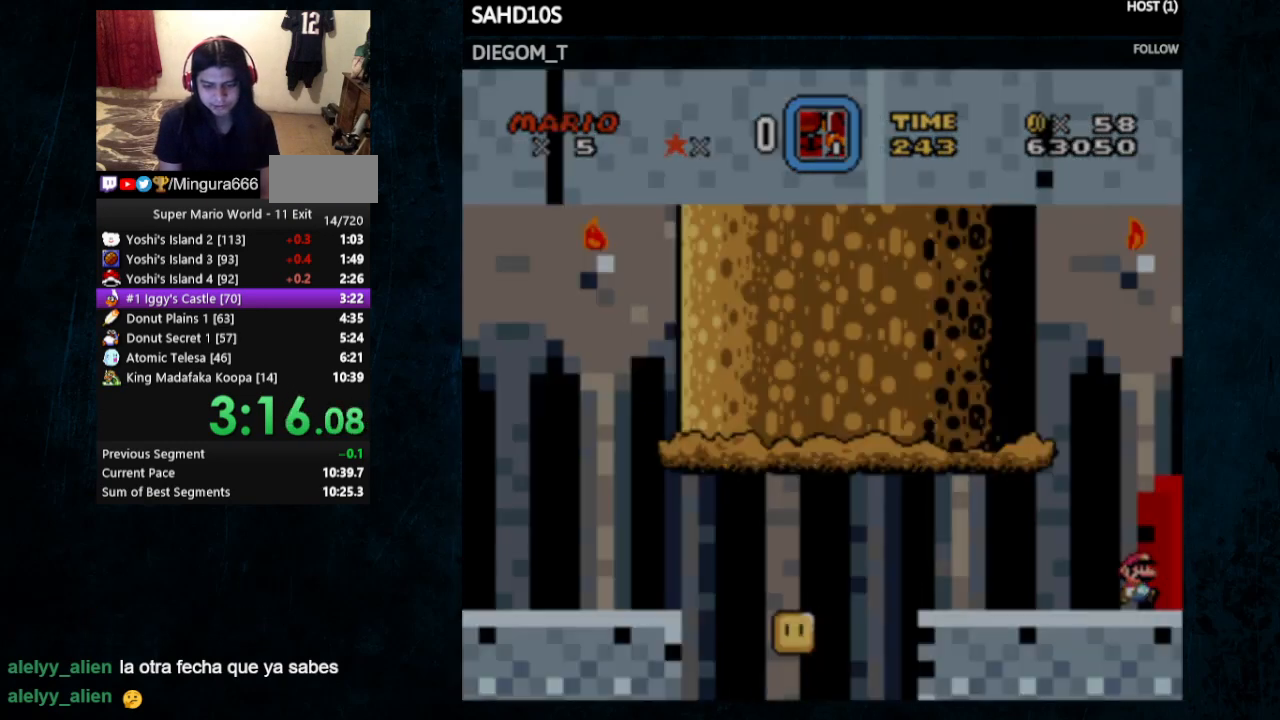
{"dt_ms": 500, "buttons": ["X", "Y", "DPAD_RIGHT"], "events": [[300, "DPAD_RIGHT", "down"], [300, "X", "down"]]}
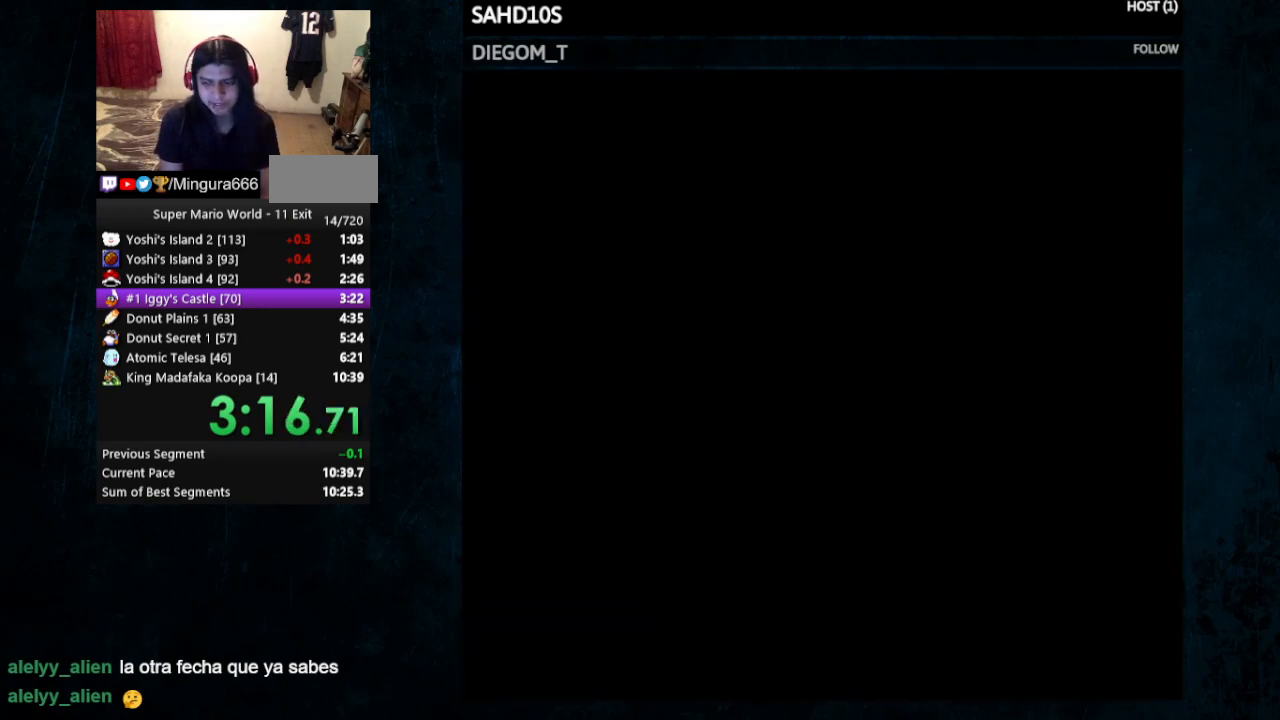
{"dt_ms": 500, "buttons": ["X", "Y", "DPAD_RIGHT"], "events": []}
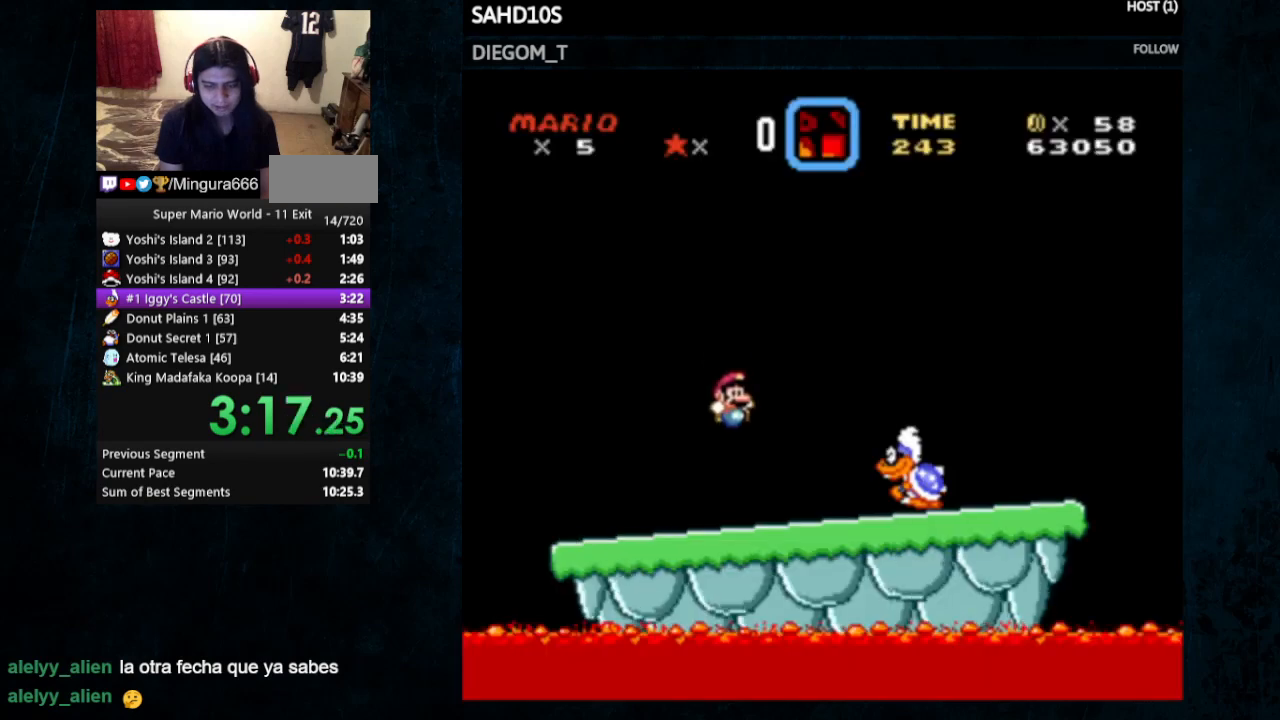
{"dt_ms": 1000, "buttons": ["Y"]}
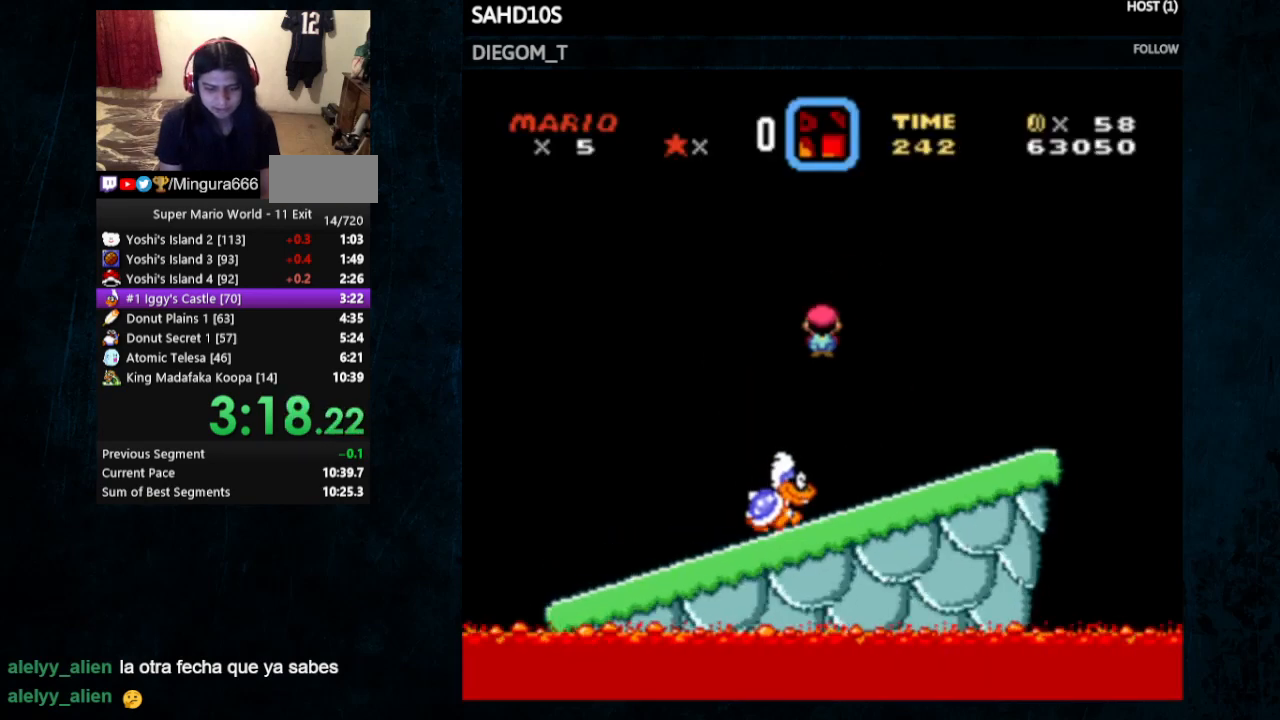
{"dt_ms": 500, "buttons": ["Y", "DPAD_LEFT"], "events": [[133, "B", "down"], [133, "DPAD_RIGHT", "down"], [167, "DPAD_RIGHT", "up"], [233, "DPAD_LEFT", "down"], [400, "B", "up"]]}
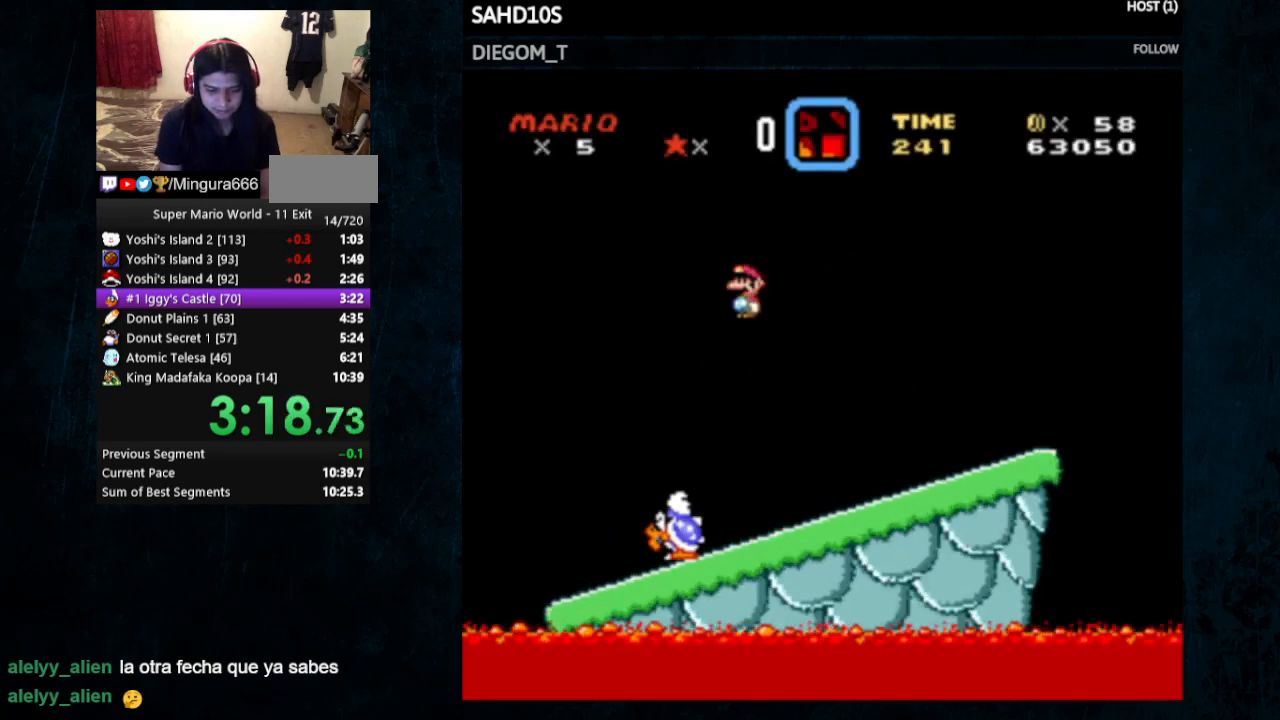
{"dt_ms": 500, "buttons": ["B", "Y"], "events": [[33, "DPAD_LEFT", "up"], [100, "DPAD_RIGHT", "down"], [233, "DPAD_RIGHT", "up"], [367, "B", "down"]]}
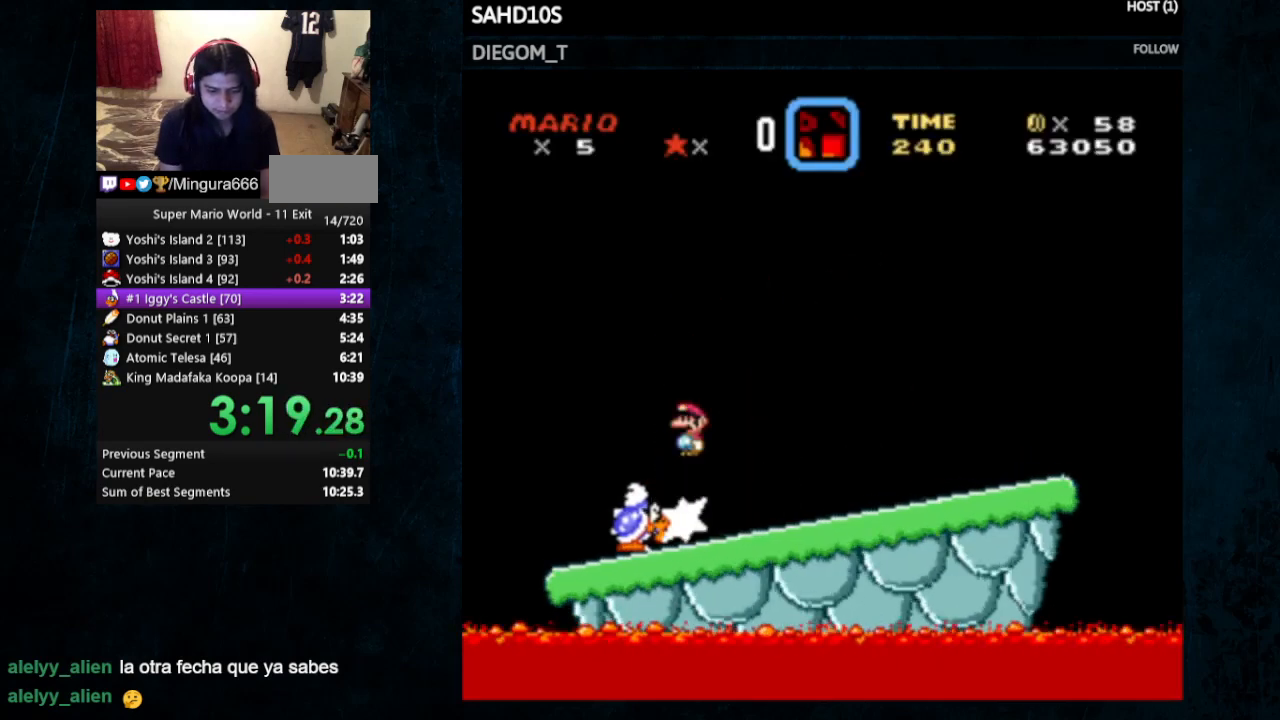
{"dt_ms": 500, "buttons": [], "events": [[33, "B", "up"], [100, "Y", "up"]]}